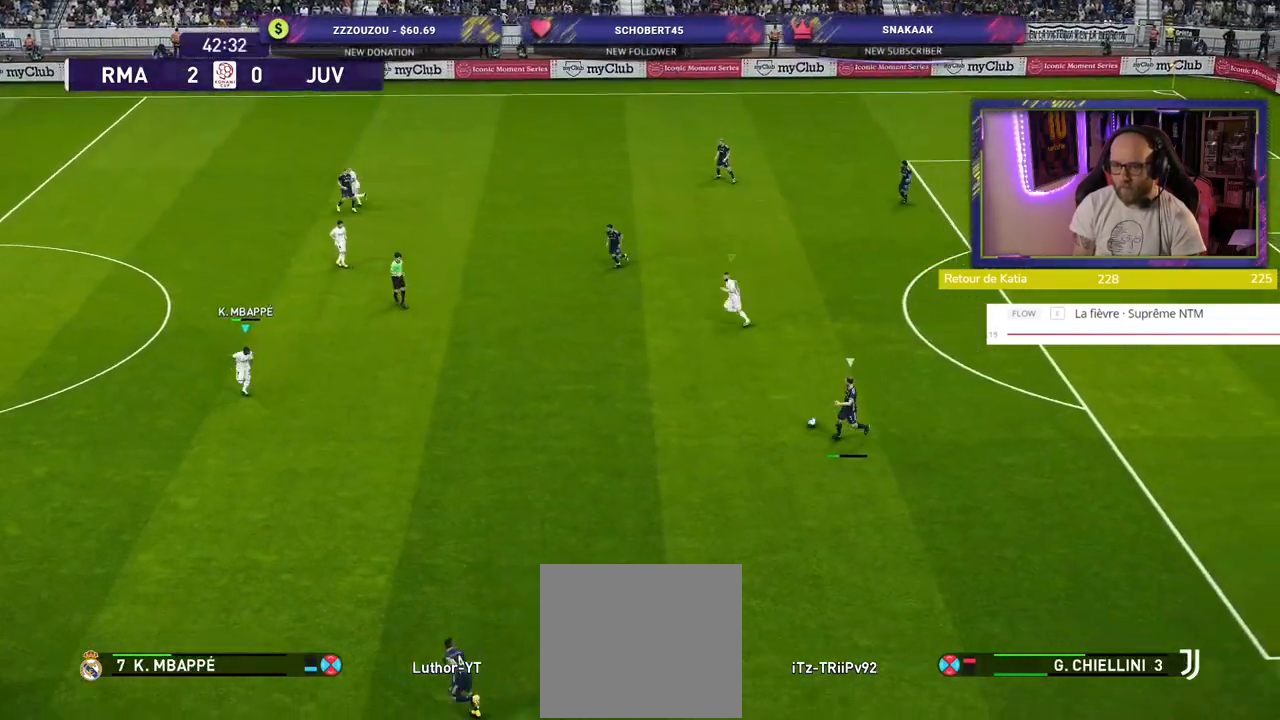
Gameplay with a controller (PlayStation layout); each line is a JSON object with the inputs held at the frame after it. "events" lists button and stick changes between this image and that frame as [ms after this image, input, new state], when the widget could be followed in between.
{"buttons": ["R2"], "left_stick": "down", "right_stick": "center", "events": [[280, "right_stick", "down-left"], [440, "right_stick", "center"]]}
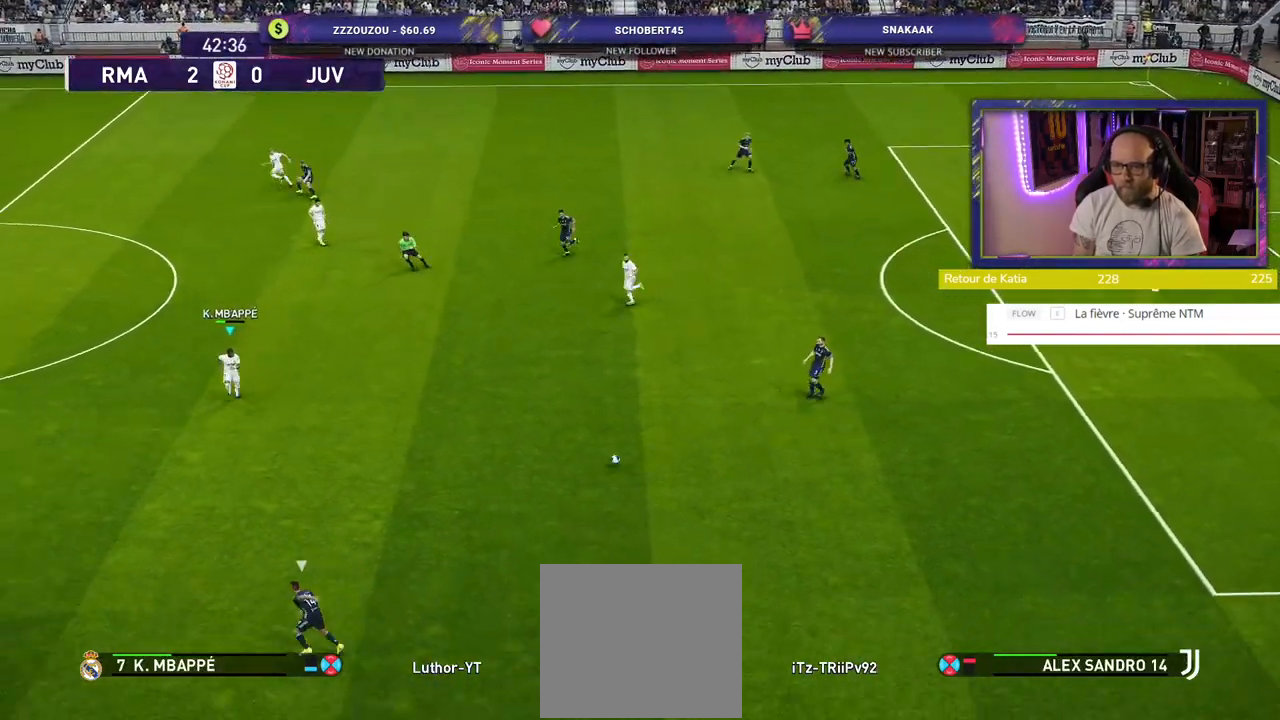
{"buttons": ["SQUARE", "R2"], "left_stick": "down", "right_stick": "center", "events": [[40, "SQUARE", "down"]]}
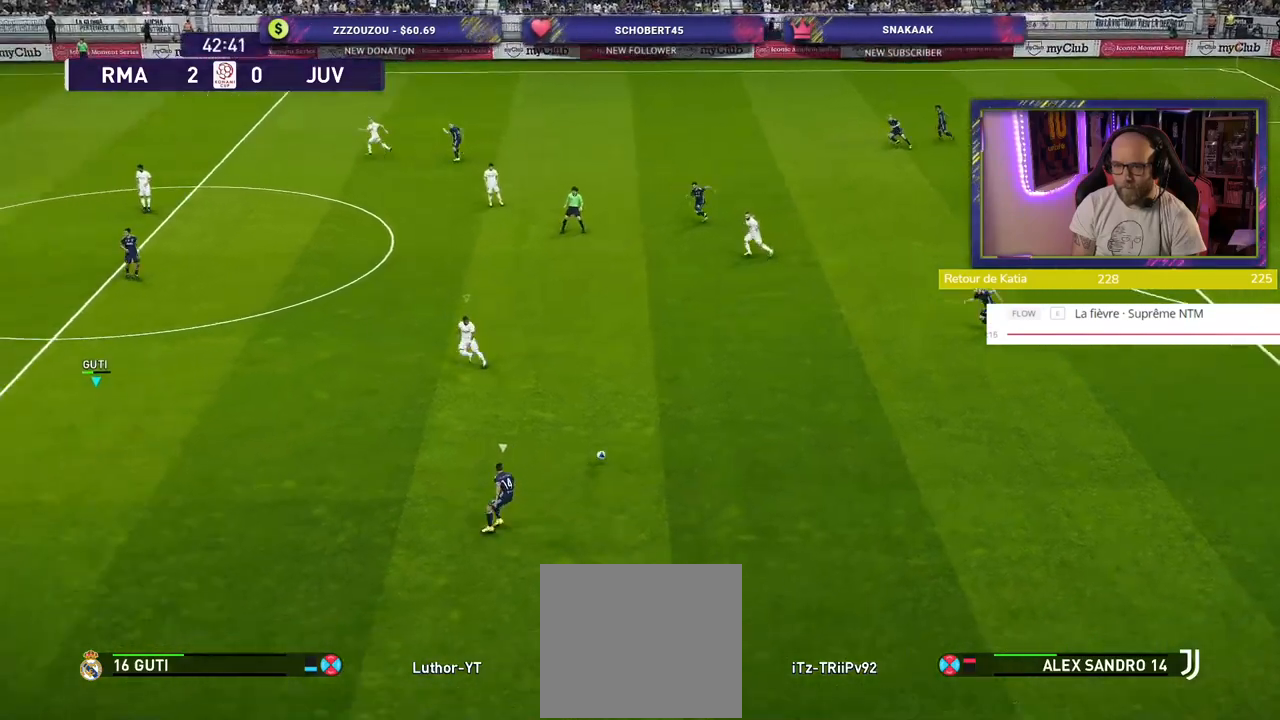
{"buttons": ["SQUARE", "L2", "R2"], "left_stick": "center", "right_stick": "center", "events": [[300, "L2", "down"], [340, "left_stick", "right"], [500, "left_stick", "center"]]}
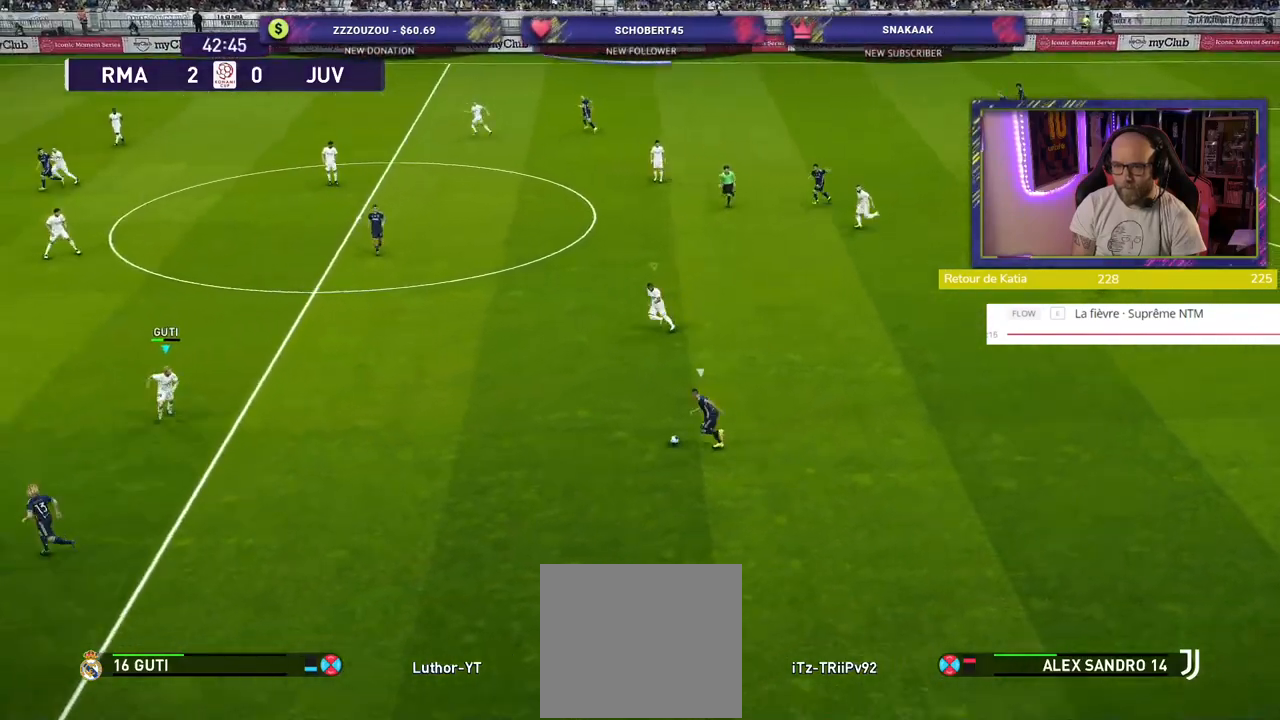
{"buttons": ["SQUARE", "L2", "R2"], "left_stick": "down-left", "right_stick": "center", "events": [[80, "left_stick", "down"], [180, "left_stick", "down-left"]]}
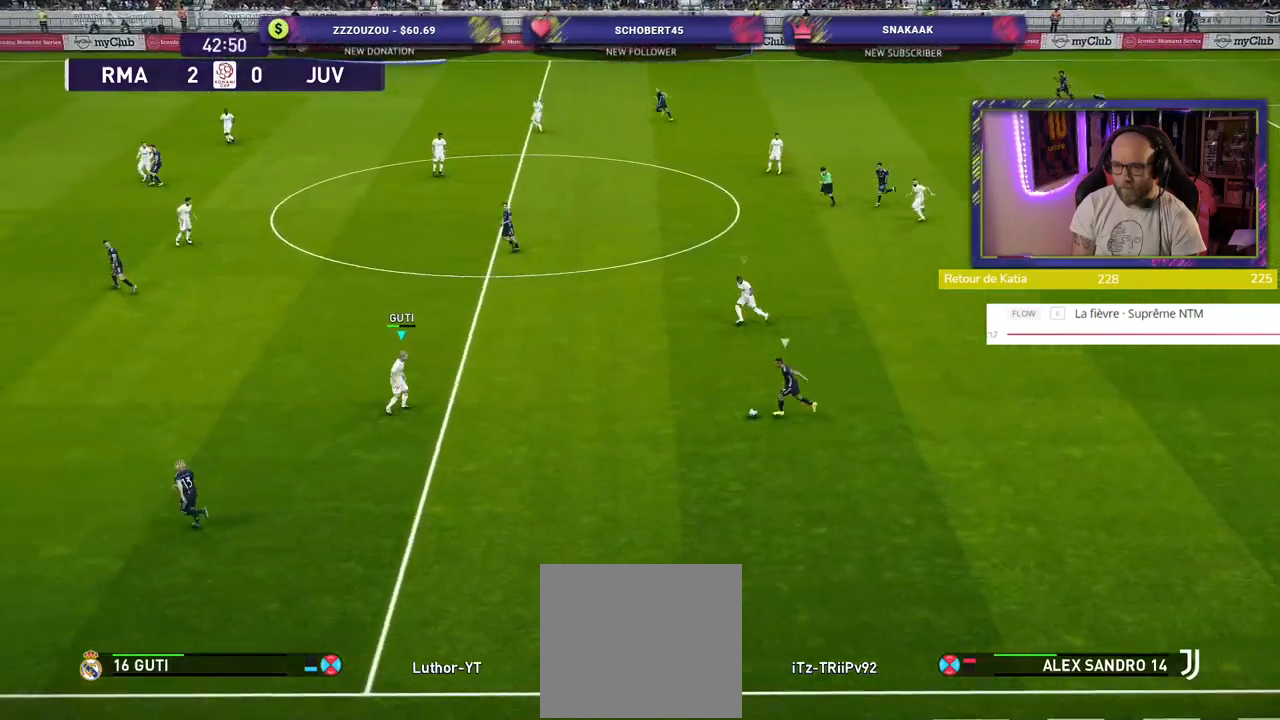
{"buttons": ["SQUARE", "L2", "R2"], "left_stick": "down-left", "right_stick": "center", "events": []}
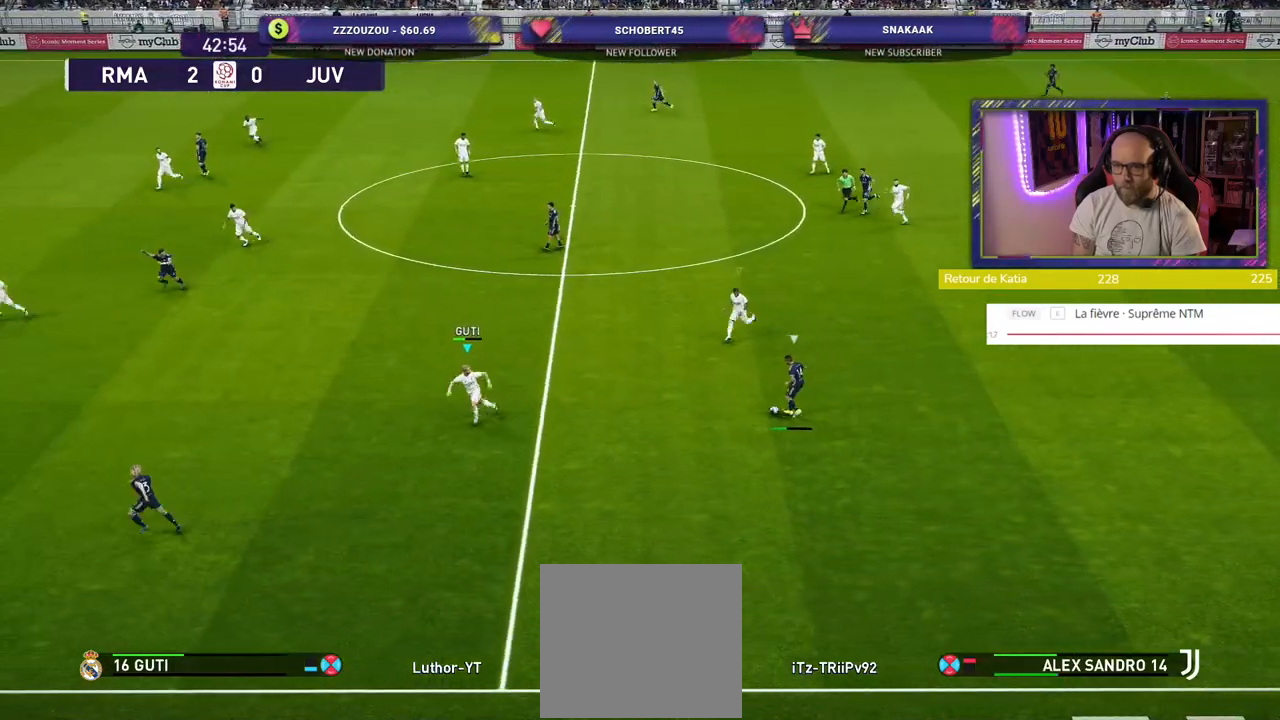
{"buttons": ["SQUARE", "L2", "R2"], "left_stick": "left", "right_stick": "center", "events": [[300, "left_stick", "left"]]}
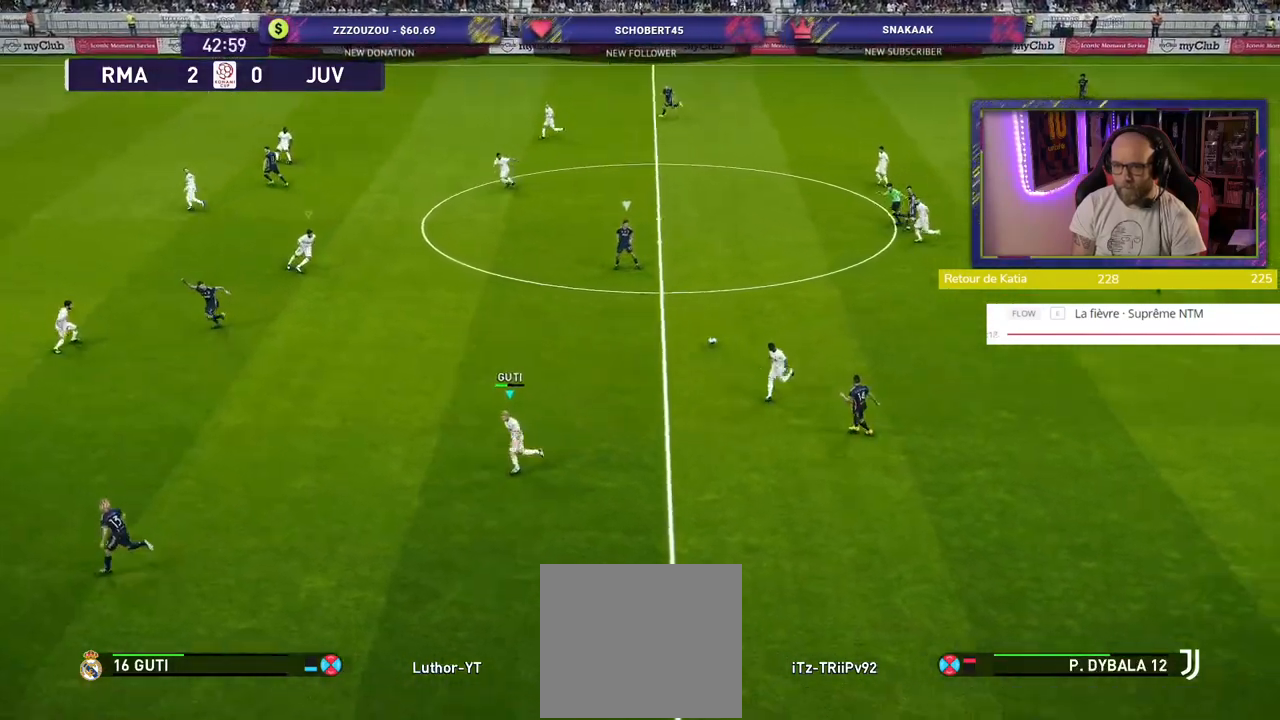
{"buttons": ["SQUARE", "L2", "R2"], "left_stick": "left", "right_stick": "center", "events": []}
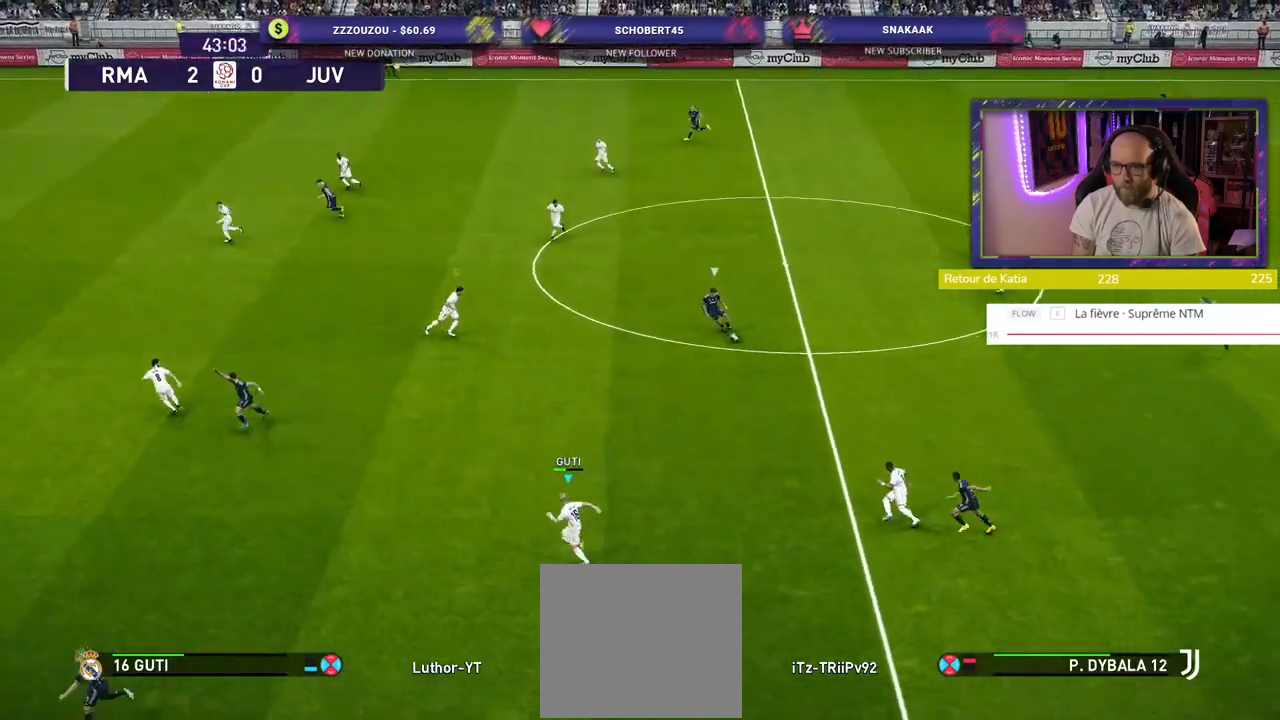
{"buttons": ["SQUARE", "L2", "R2"], "left_stick": "up-left", "right_stick": "center", "events": [[80, "left_stick", "up-left"]]}
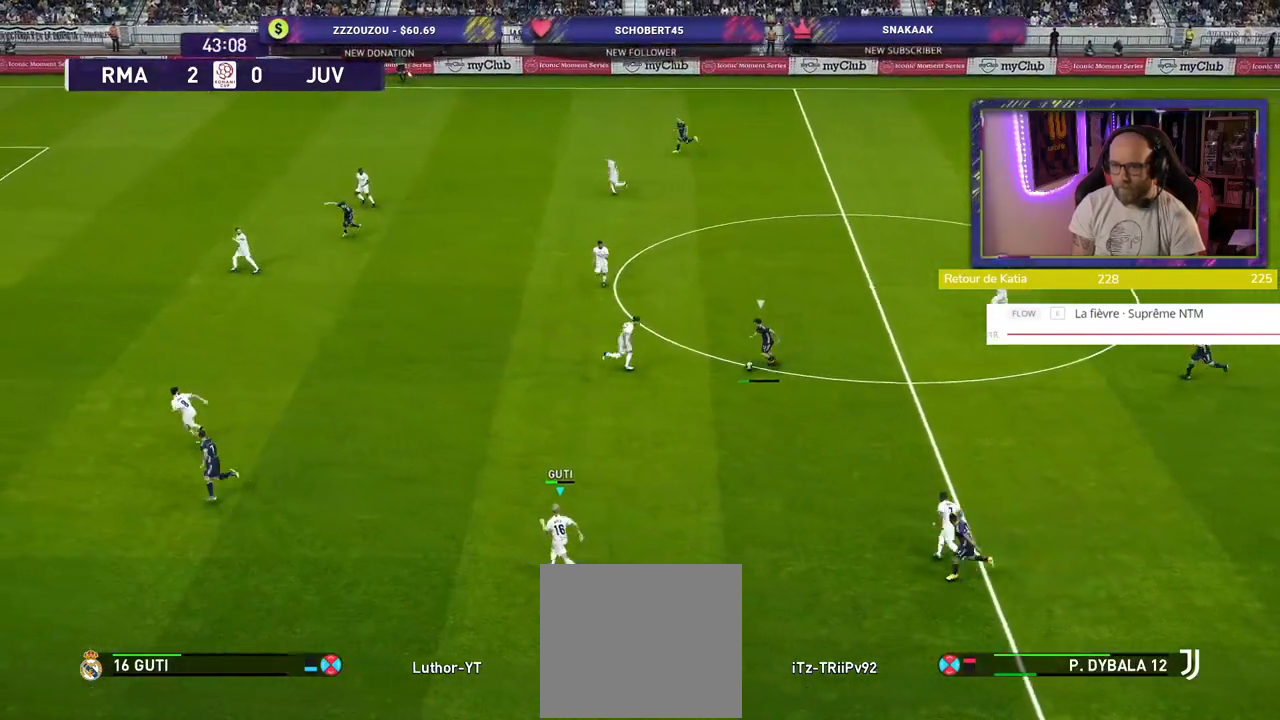
{"buttons": ["SQUARE", "L2", "R2"], "left_stick": "up-left", "right_stick": "center", "events": []}
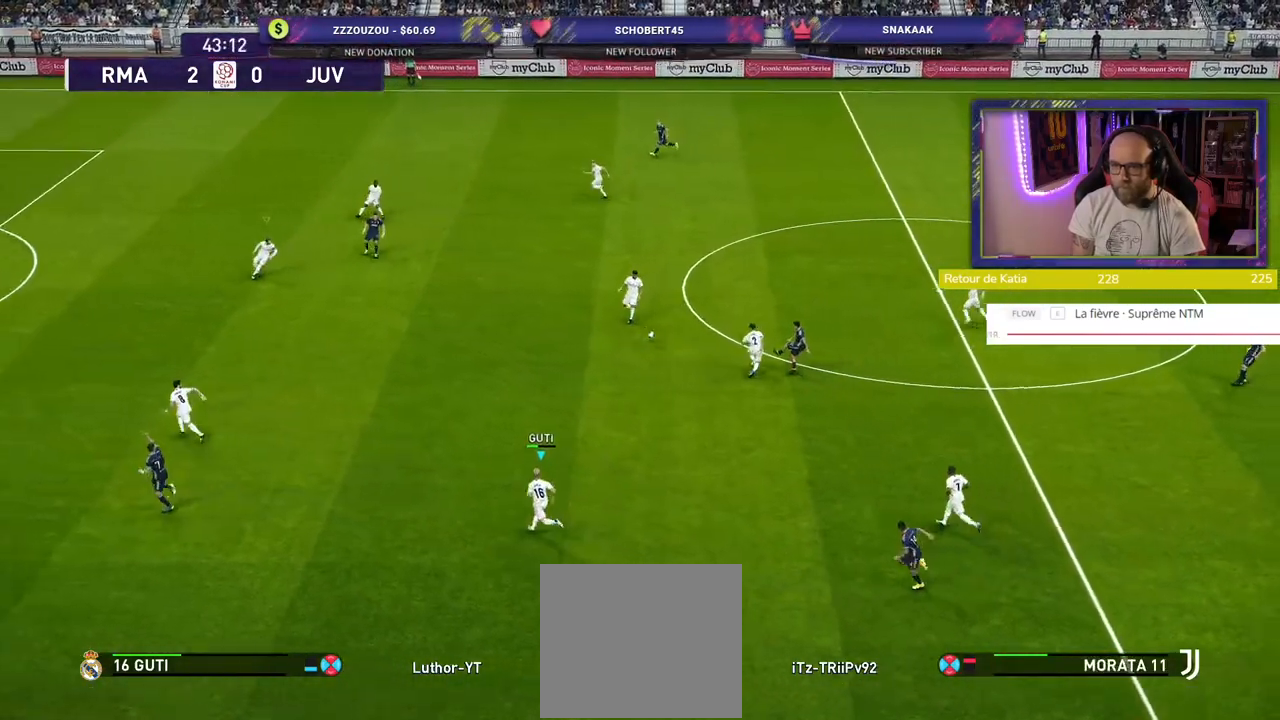
{"buttons": ["CROSS"], "left_stick": "down-right", "right_stick": "center", "events": [[200, "L2", "up"], [320, "SQUARE", "up"], [320, "left_stick", "down-right"], [340, "L1", "down"], [380, "R2", "up"], [500, "CROSS", "down"], [500, "L1", "up"]]}
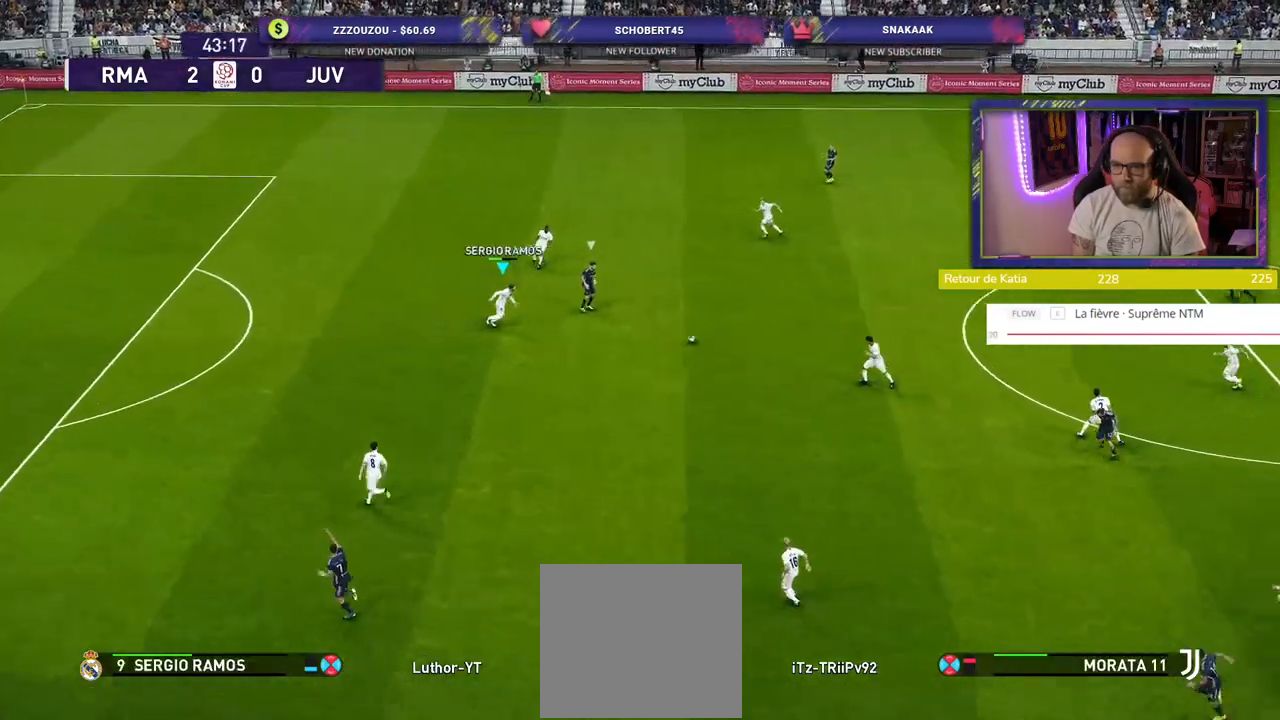
{"buttons": ["CROSS"], "left_stick": "center", "right_stick": "center", "events": [[140, "left_stick", "down"], [400, "left_stick", "center"]]}
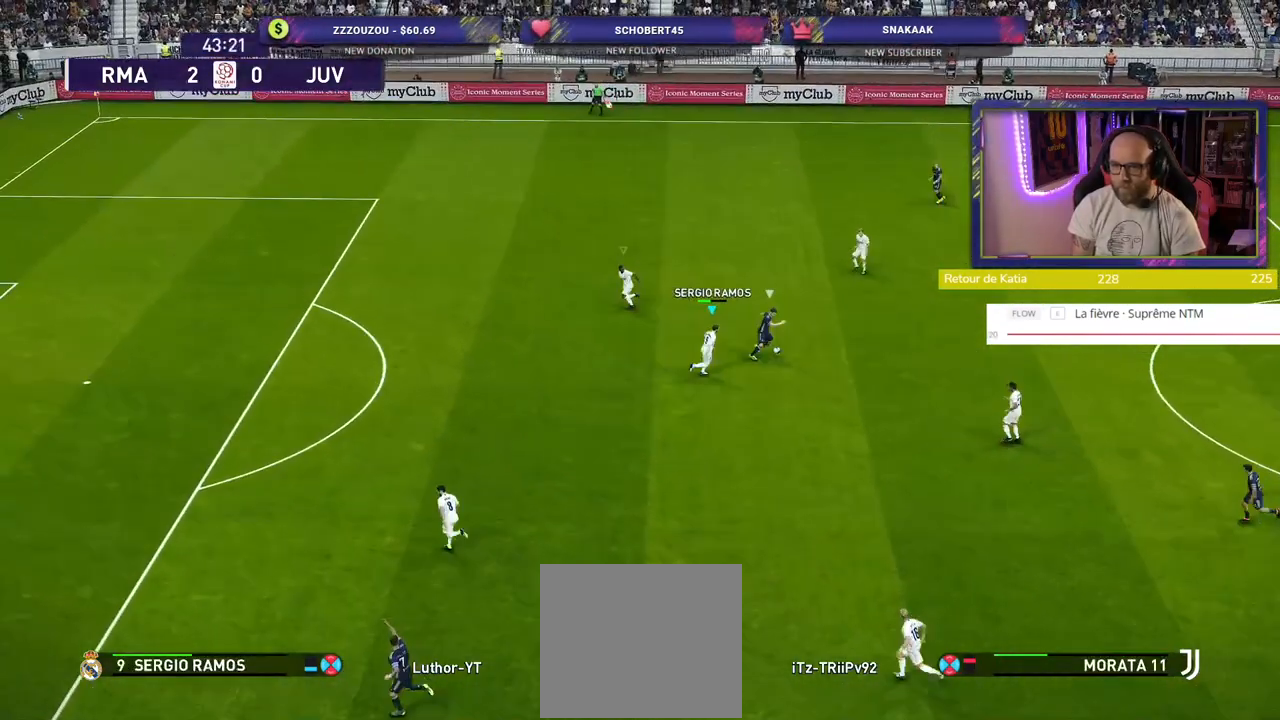
{"buttons": ["CROSS"], "left_stick": "up-left", "right_stick": "center", "events": [[220, "left_stick", "up-left"]]}
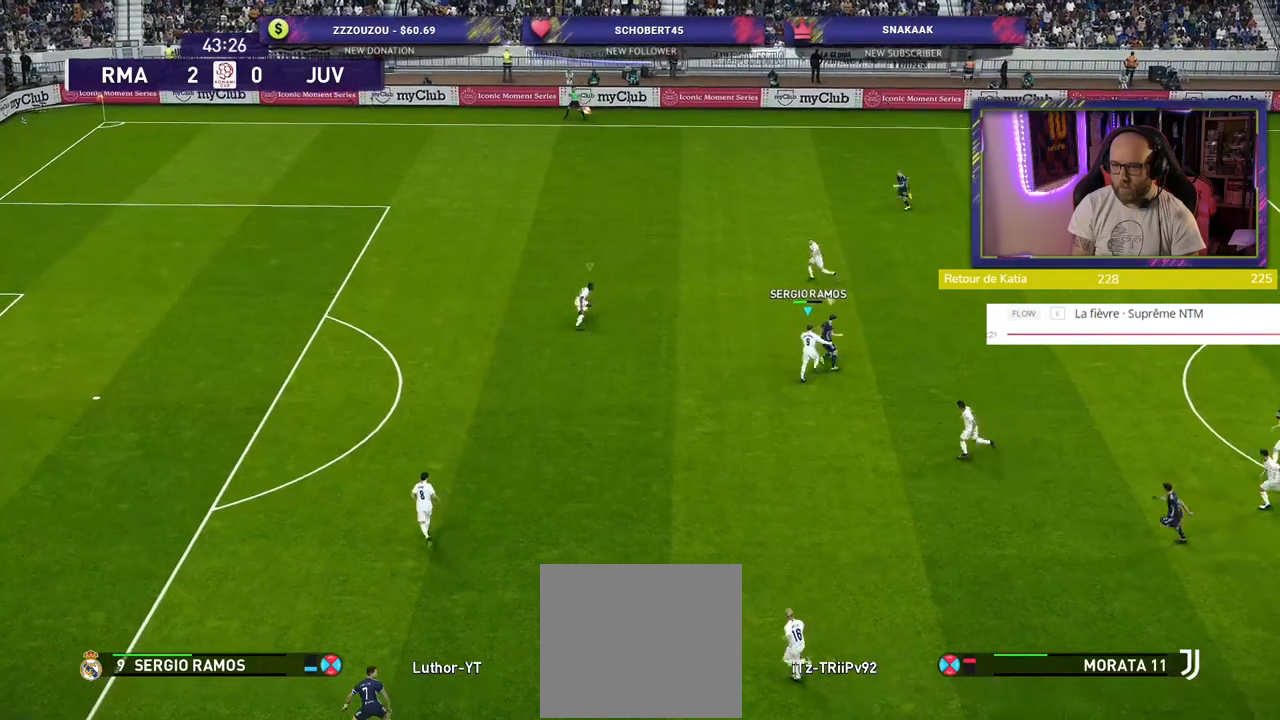
{"buttons": ["CROSS", "SQUARE"], "left_stick": "up-left", "right_stick": "center", "events": [[140, "SQUARE", "down"]]}
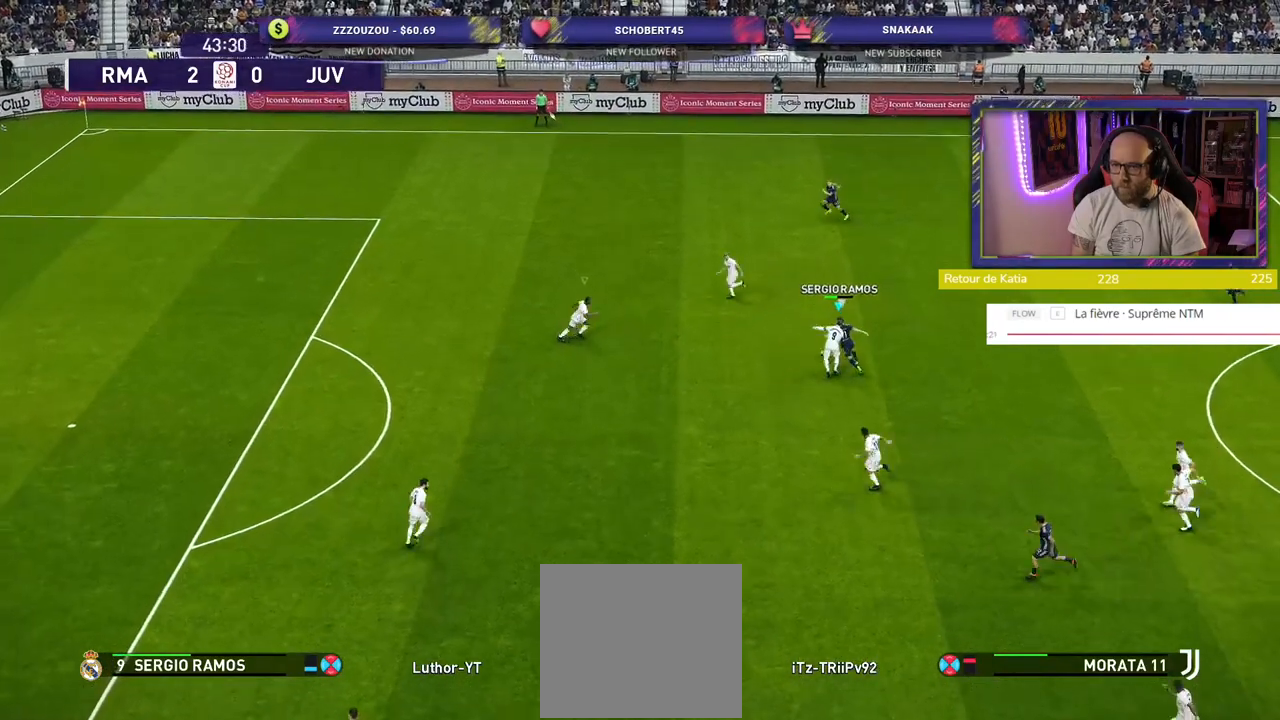
{"buttons": ["CROSS", "SQUARE"], "left_stick": "up-right", "right_stick": "center", "events": [[440, "left_stick", "up-right"]]}
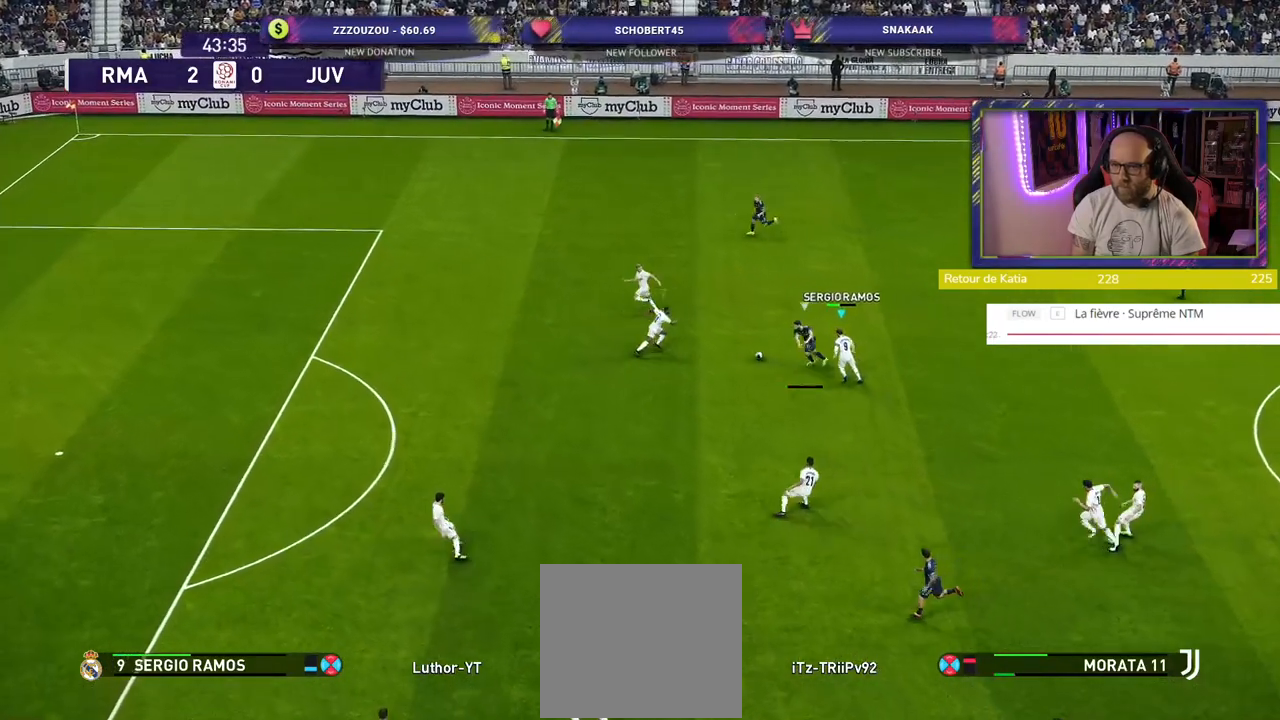
{"buttons": [], "left_stick": "right", "right_stick": "center", "events": [[40, "L1", "down"], [100, "left_stick", "right"], [180, "L1", "up"], [280, "SQUARE", "up"], [340, "CROSS", "up"]]}
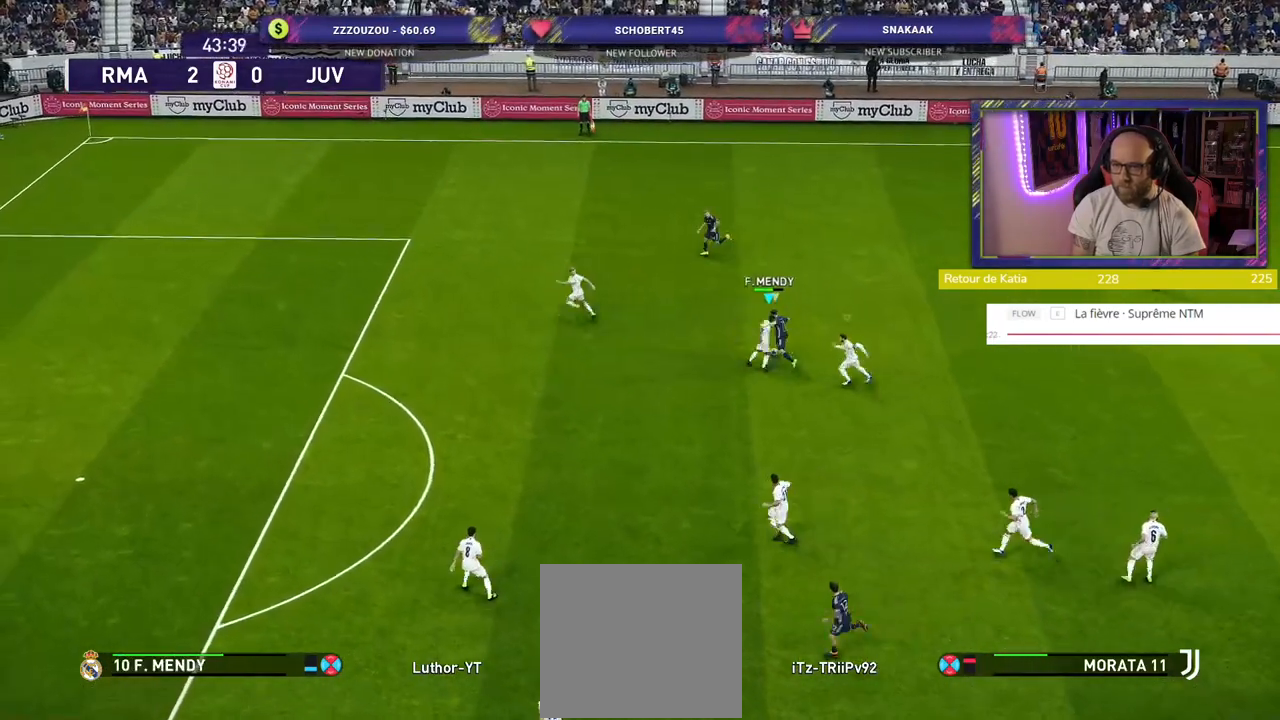
{"buttons": ["R2"], "left_stick": "up", "right_stick": "center", "events": [[180, "left_stick", "up-right"], [280, "left_stick", "up"], [460, "R2", "down"]]}
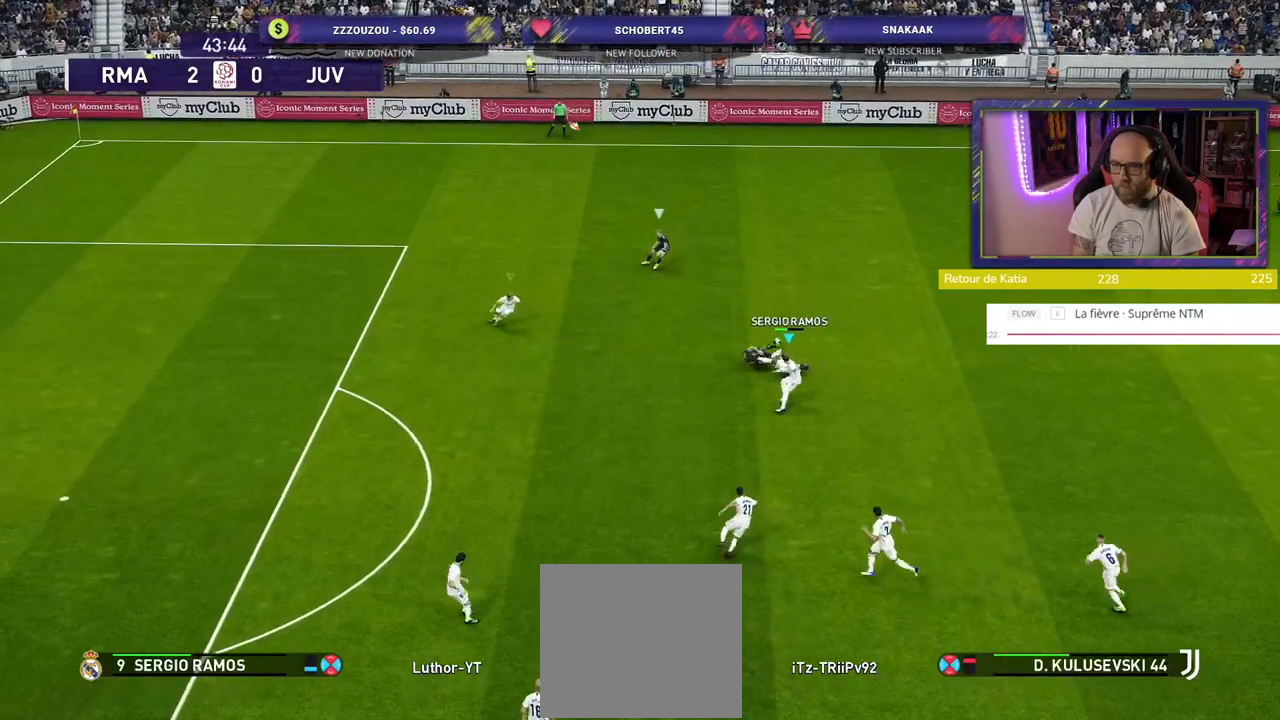
{"buttons": ["R2"], "left_stick": "up", "right_stick": "center", "events": []}
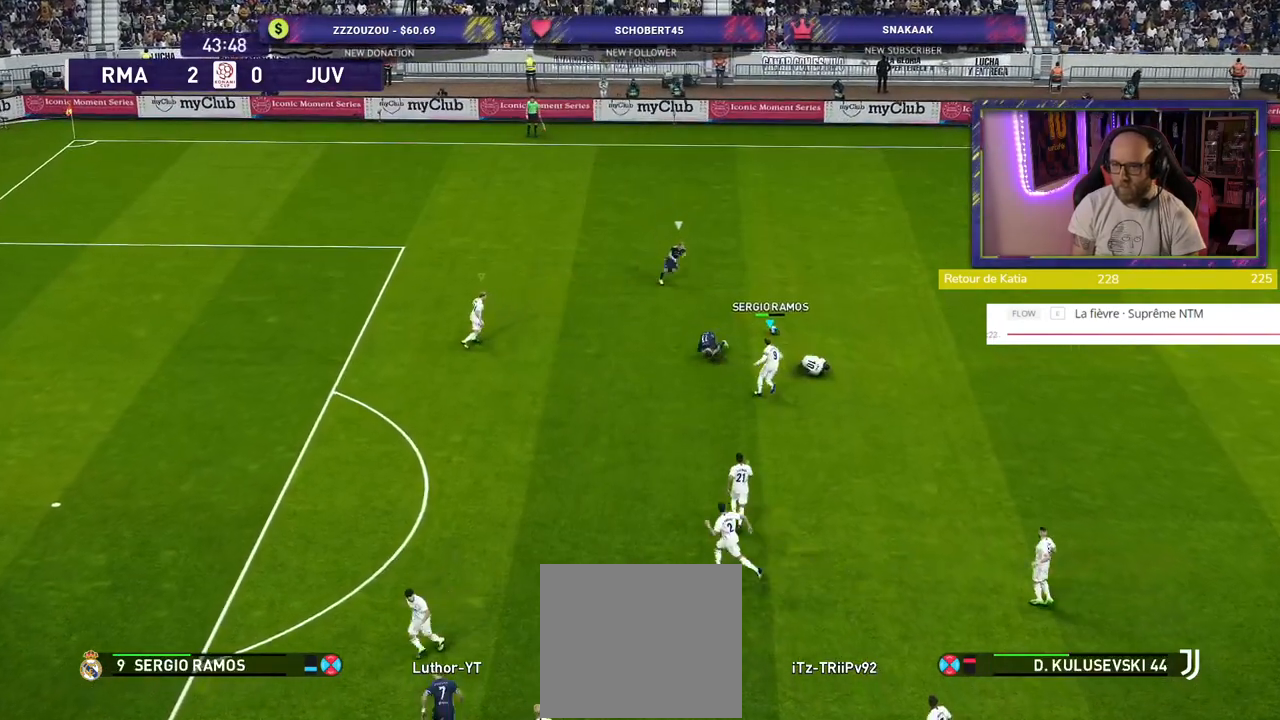
{"buttons": ["R2"], "left_stick": "up-right", "right_stick": "center", "events": [[440, "left_stick", "up-right"]]}
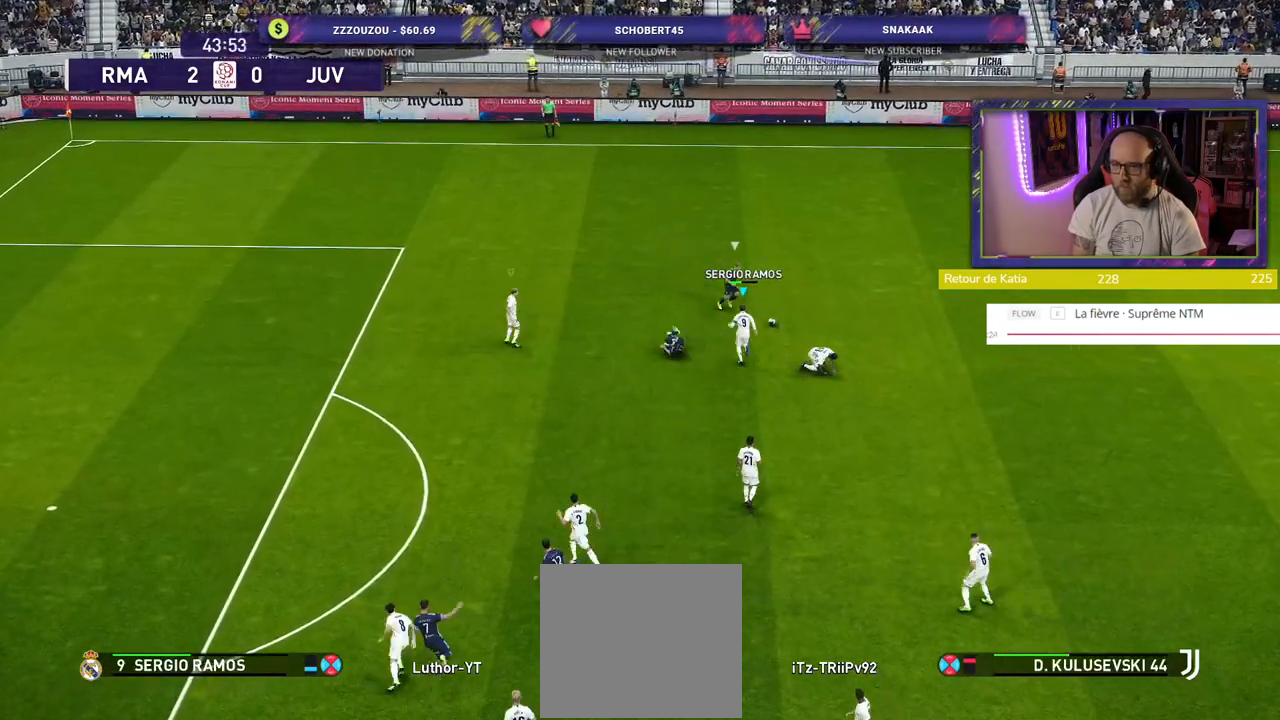
{"buttons": ["CROSS"], "left_stick": "up-right", "right_stick": "center", "events": [[260, "CROSS", "down"], [320, "R2", "up"]]}
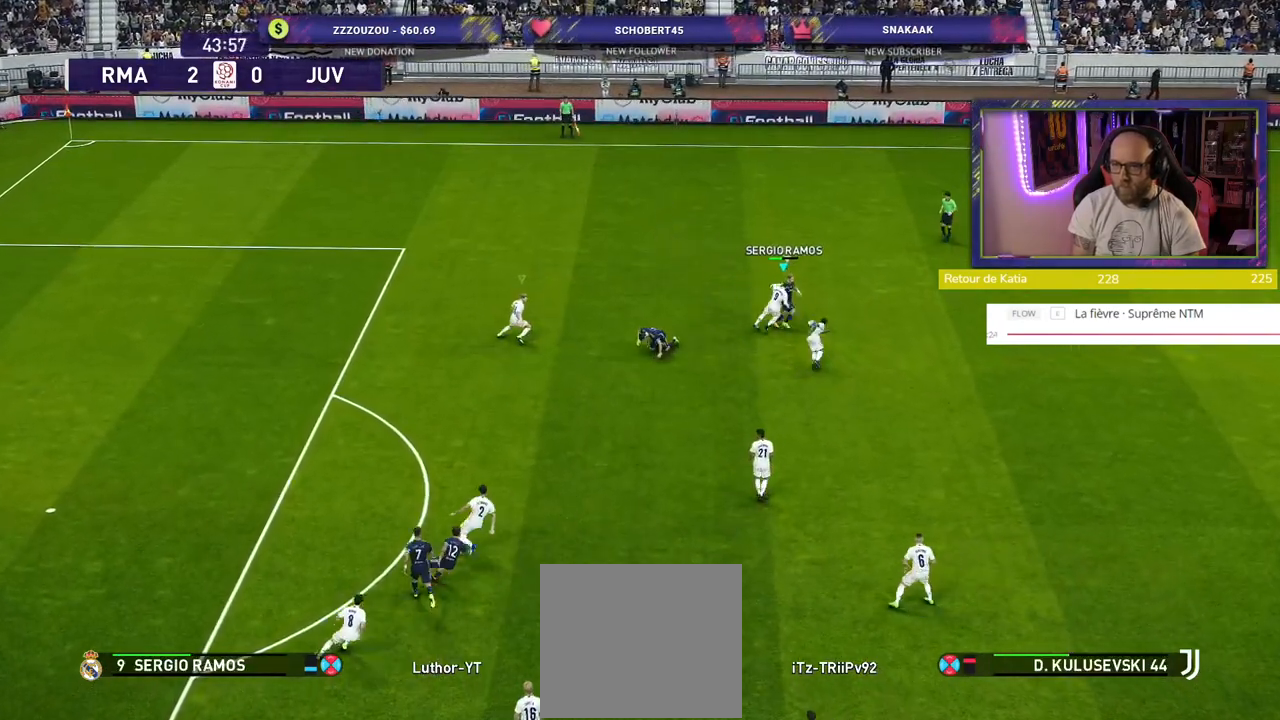
{"buttons": ["CROSS", "SQUARE"], "left_stick": "right", "right_stick": "center", "events": [[160, "left_stick", "right"], [400, "SQUARE", "down"]]}
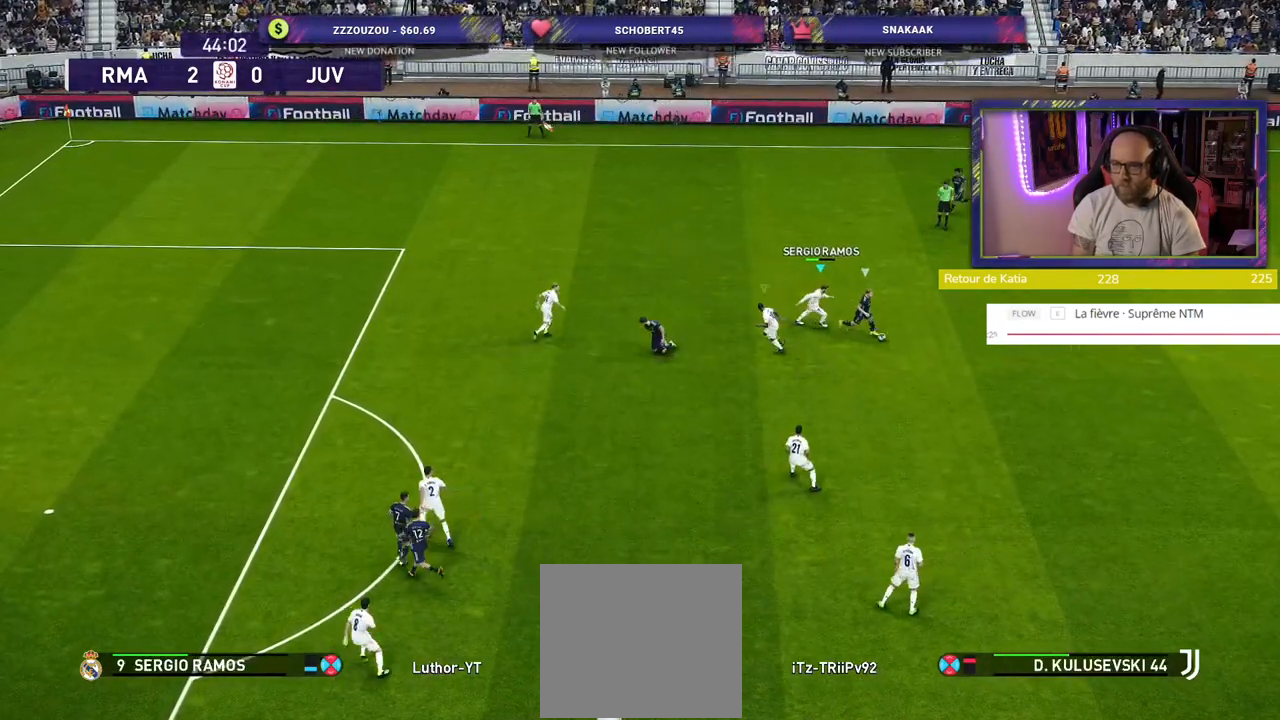
{"buttons": ["SQUARE"], "left_stick": "down-left", "right_stick": "center", "events": [[260, "L1", "down"], [300, "left_stick", "down"], [340, "CROSS", "up"], [400, "L1", "up"], [440, "left_stick", "down-left"]]}
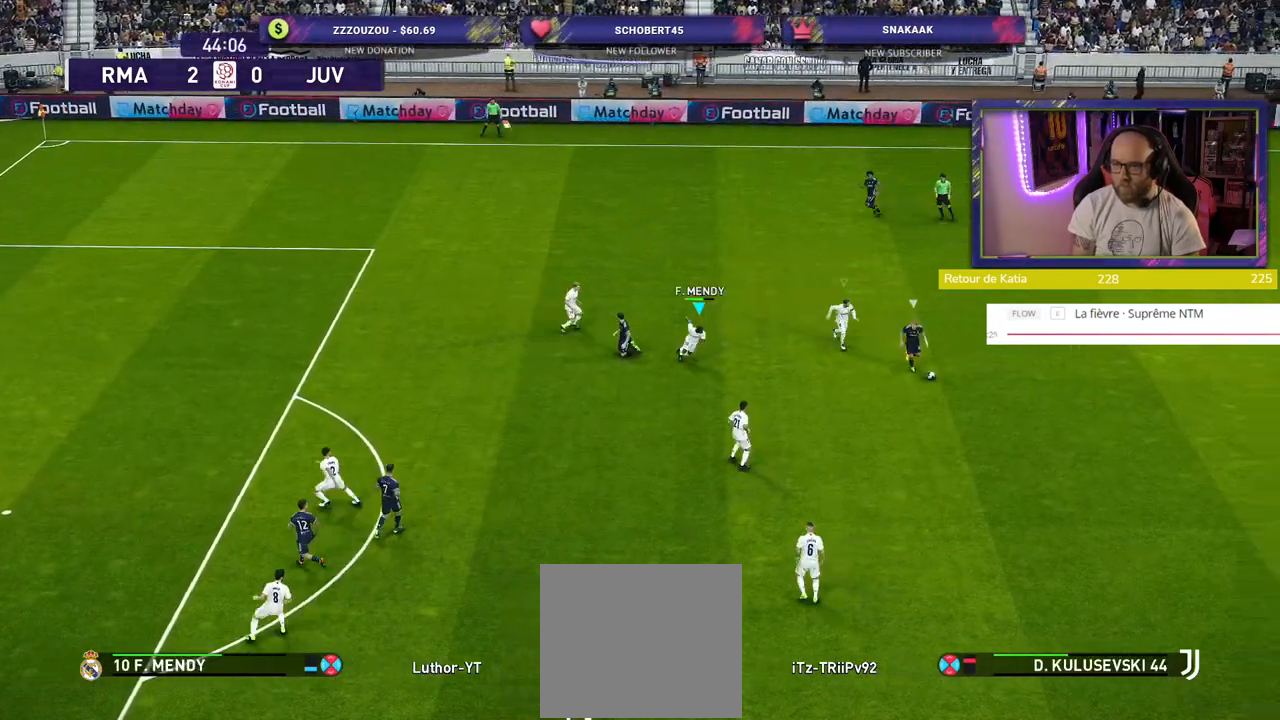
{"buttons": ["SQUARE"], "left_stick": "left", "right_stick": "center", "events": [[200, "L1", "down"], [200, "left_stick", "left"], [360, "L1", "up"]]}
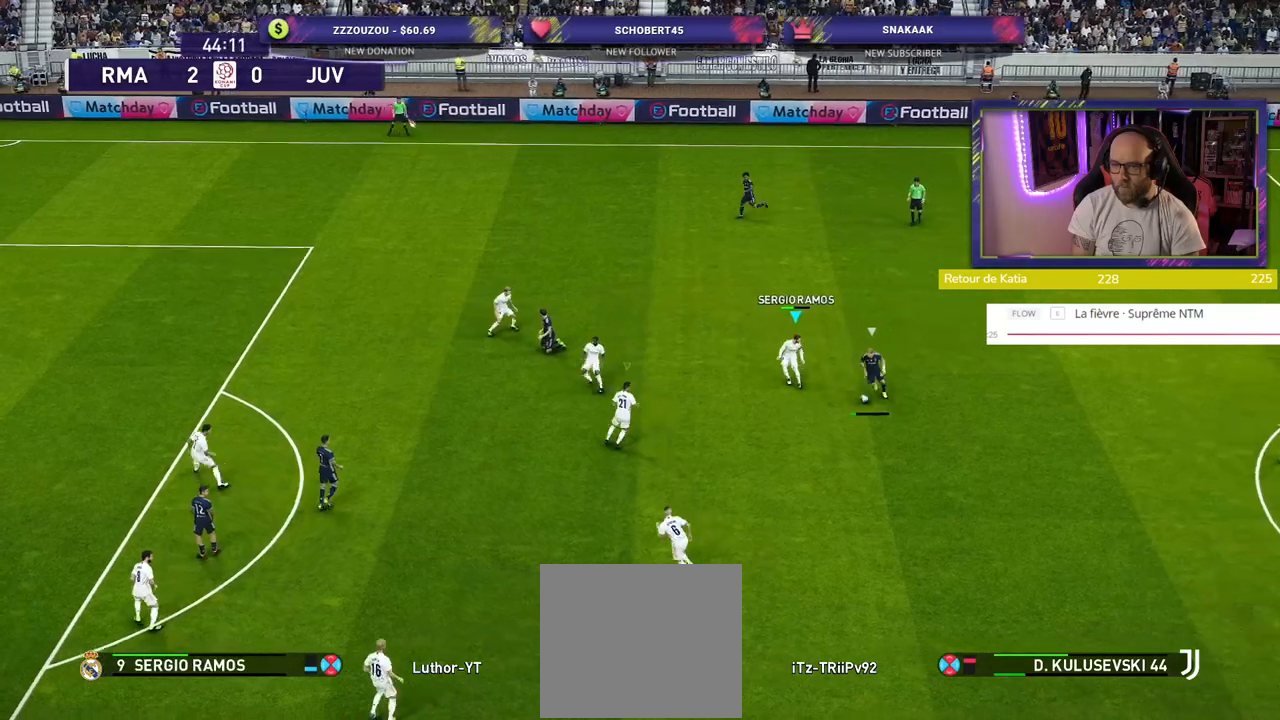
{"buttons": ["SQUARE"], "left_stick": "down-left", "right_stick": "center", "events": [[20, "SQUARE", "up"], [40, "L1", "down"], [40, "left_stick", "down-left"], [100, "SQUARE", "down"], [200, "L1", "up"]]}
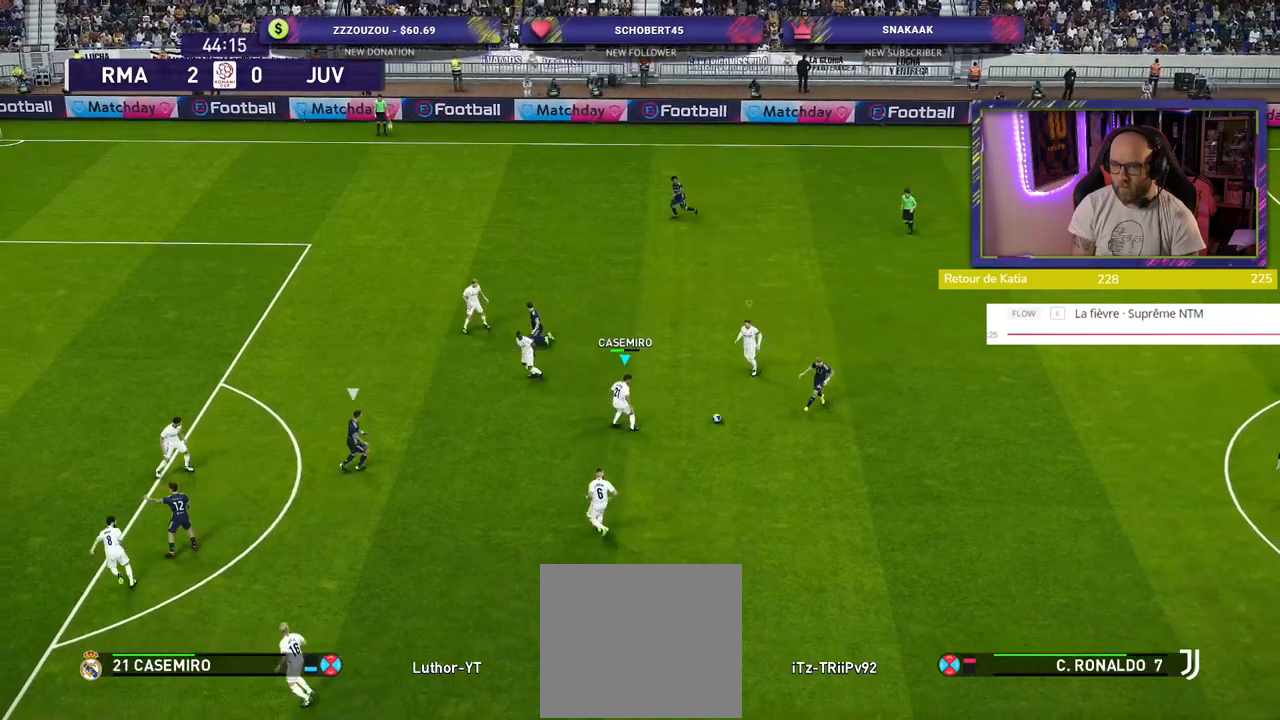
{"buttons": [], "left_stick": "up", "right_stick": "center", "events": [[180, "left_stick", "down"], [380, "SQUARE", "up"], [480, "left_stick", "up"]]}
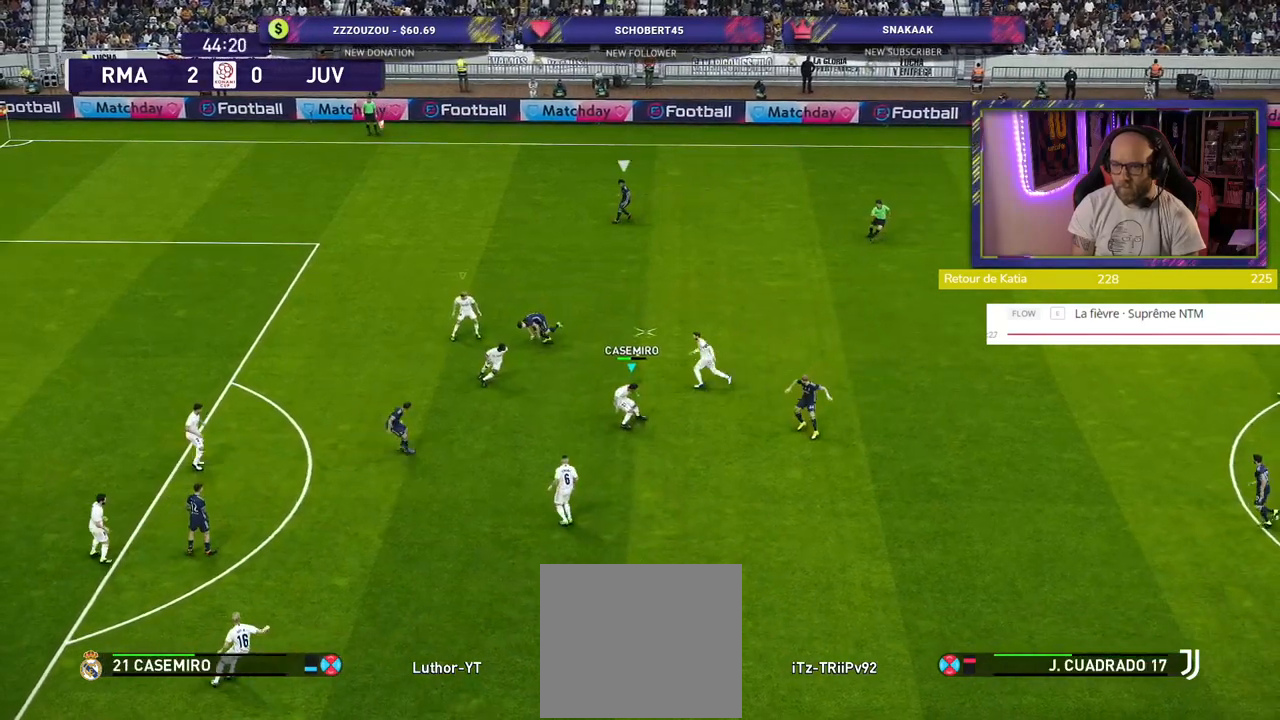
{"buttons": ["R2"], "left_stick": "up", "right_stick": "center", "events": [[180, "R2", "down"], [240, "L1", "down"], [360, "L1", "up"]]}
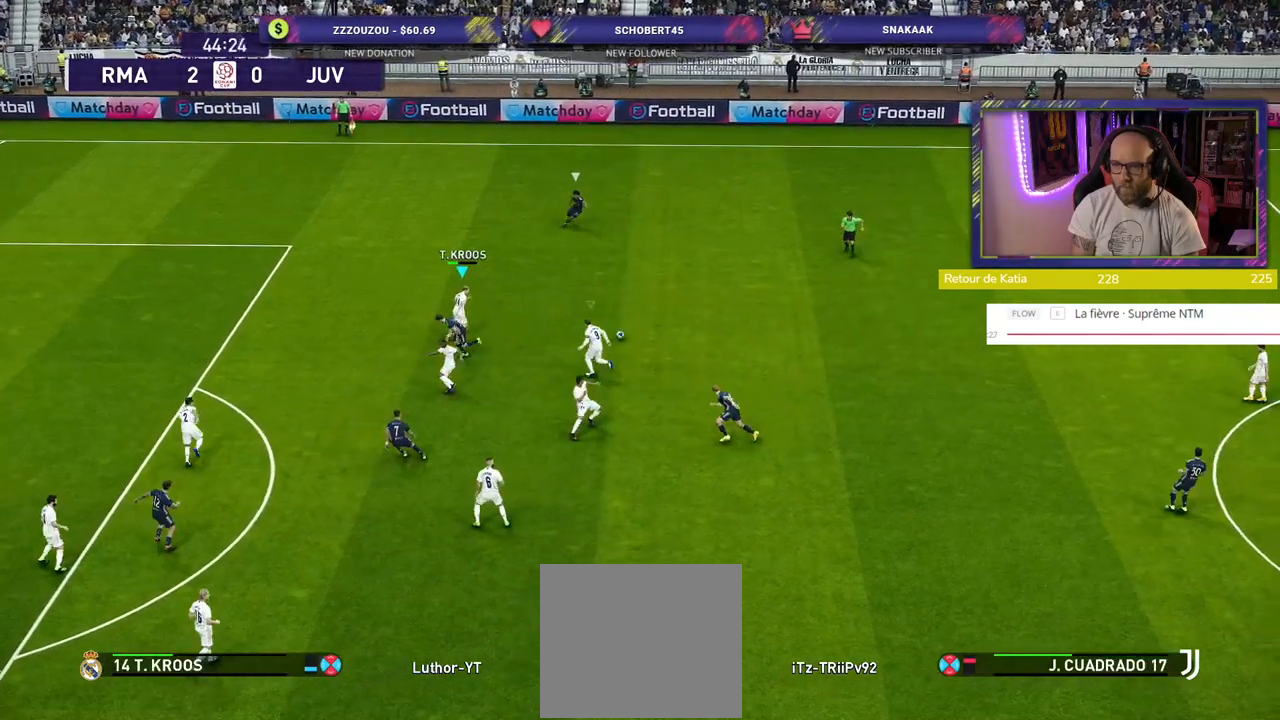
{"buttons": ["R2"], "left_stick": "up", "right_stick": "center", "events": []}
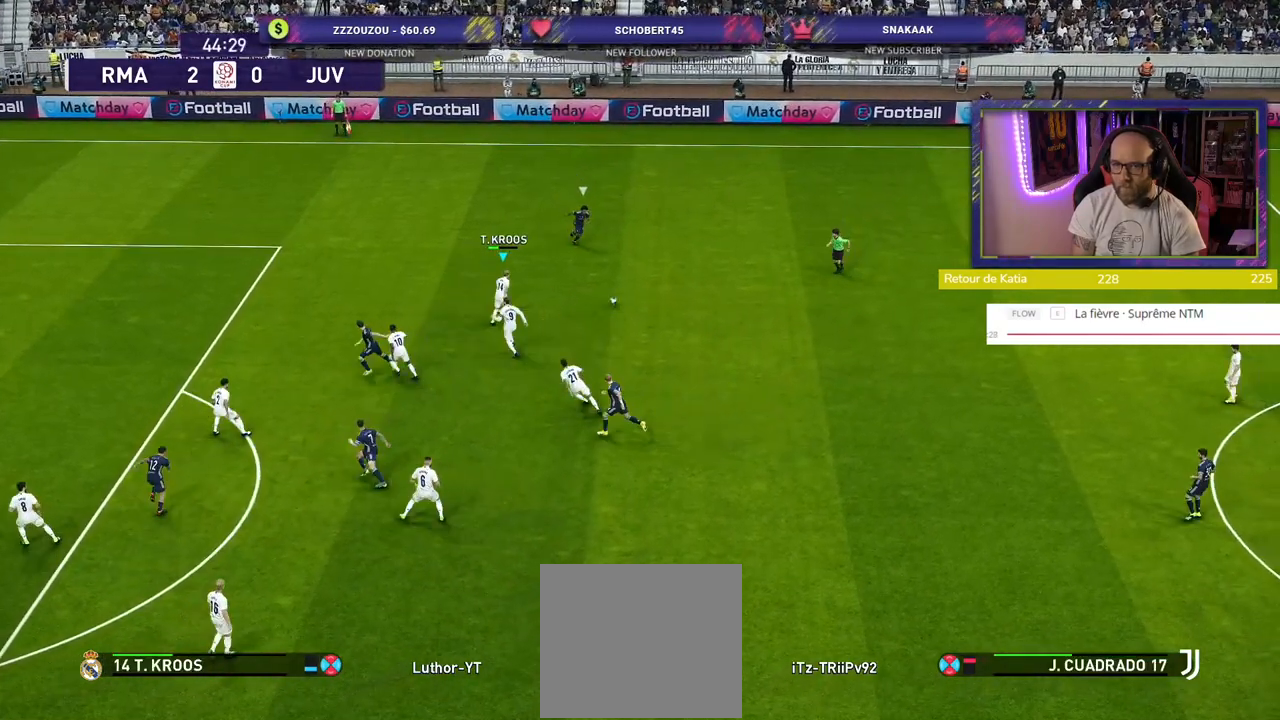
{"buttons": ["CROSS", "R2"], "left_stick": "up-right", "right_stick": "center", "events": [[460, "CROSS", "down"], [480, "left_stick", "up-right"]]}
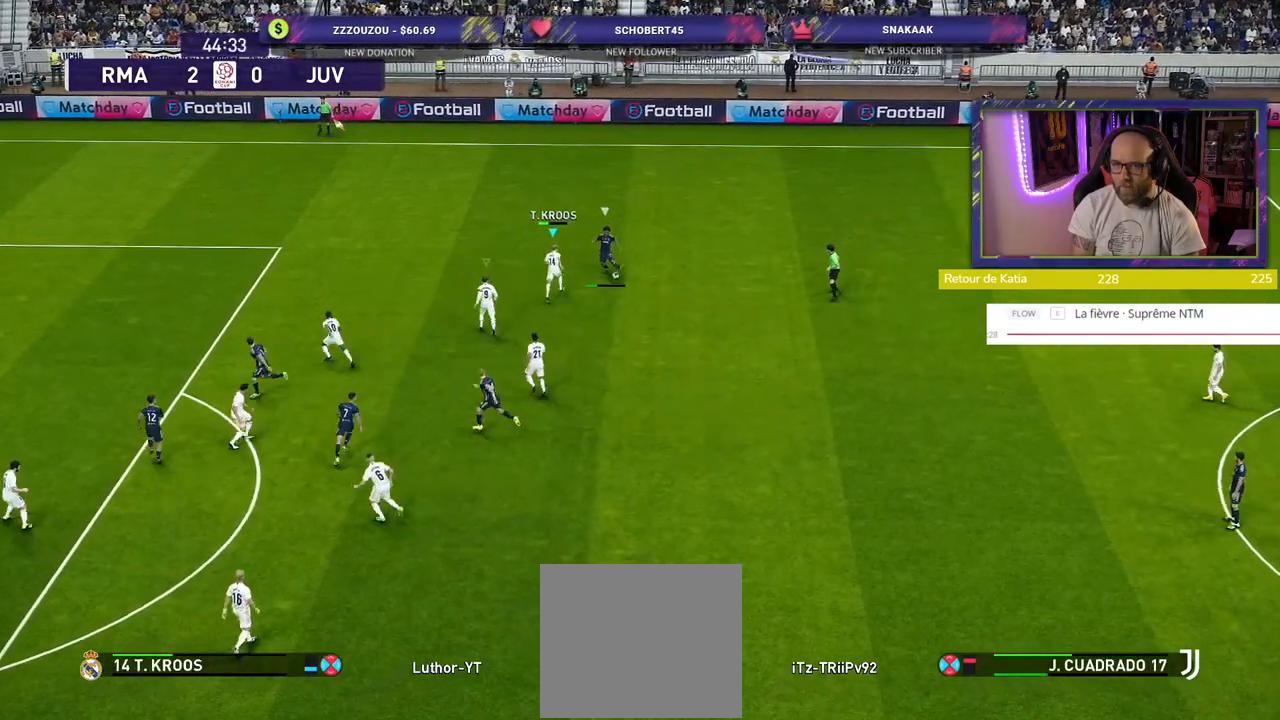
{"buttons": ["CROSS"], "left_stick": "up-right", "right_stick": "center", "events": [[80, "L1", "down"], [120, "R2", "up"], [160, "left_stick", "right"], [260, "L1", "up"], [260, "left_stick", "up-right"]]}